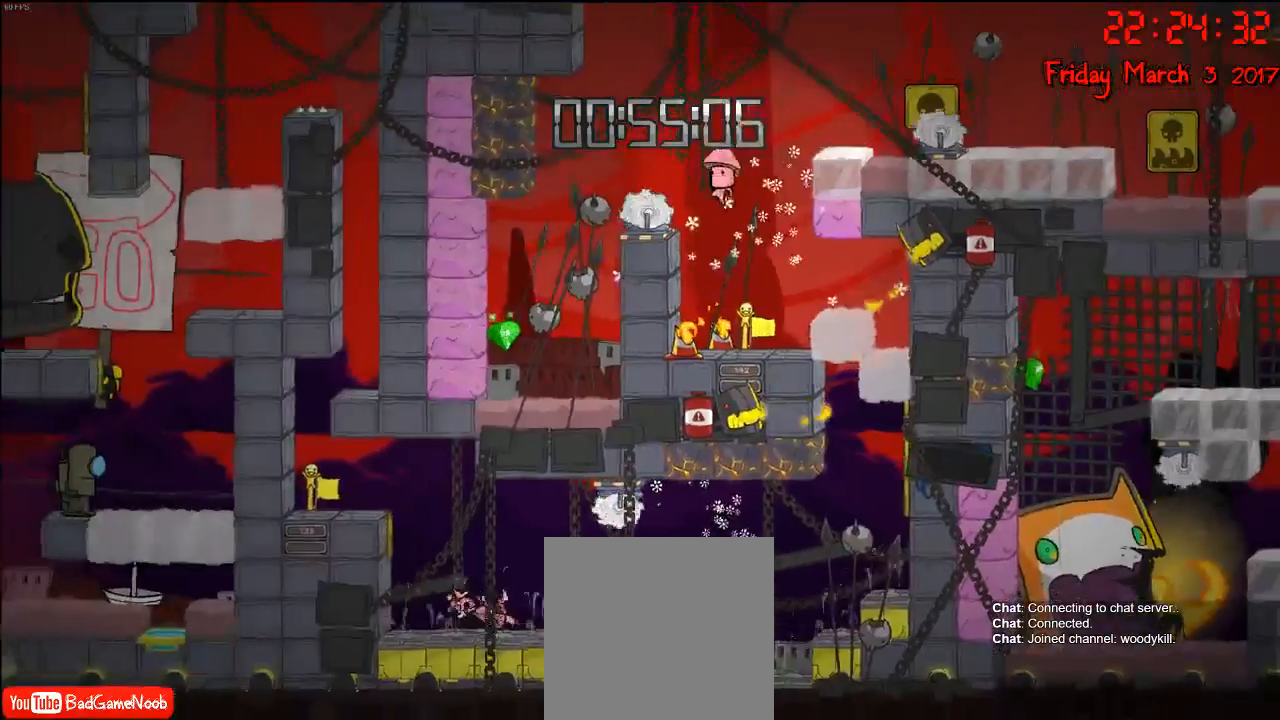
Gameplay with a controller (Xbox layout); each line is a JSON object with the inputs held at the frame after it. "events" lists button and stick changes between this image and that frame as [ms after this image, input, new state], when the widget could be followed in between.
{"buttons": [], "left_stick": "center", "right_stick": "center", "events": []}
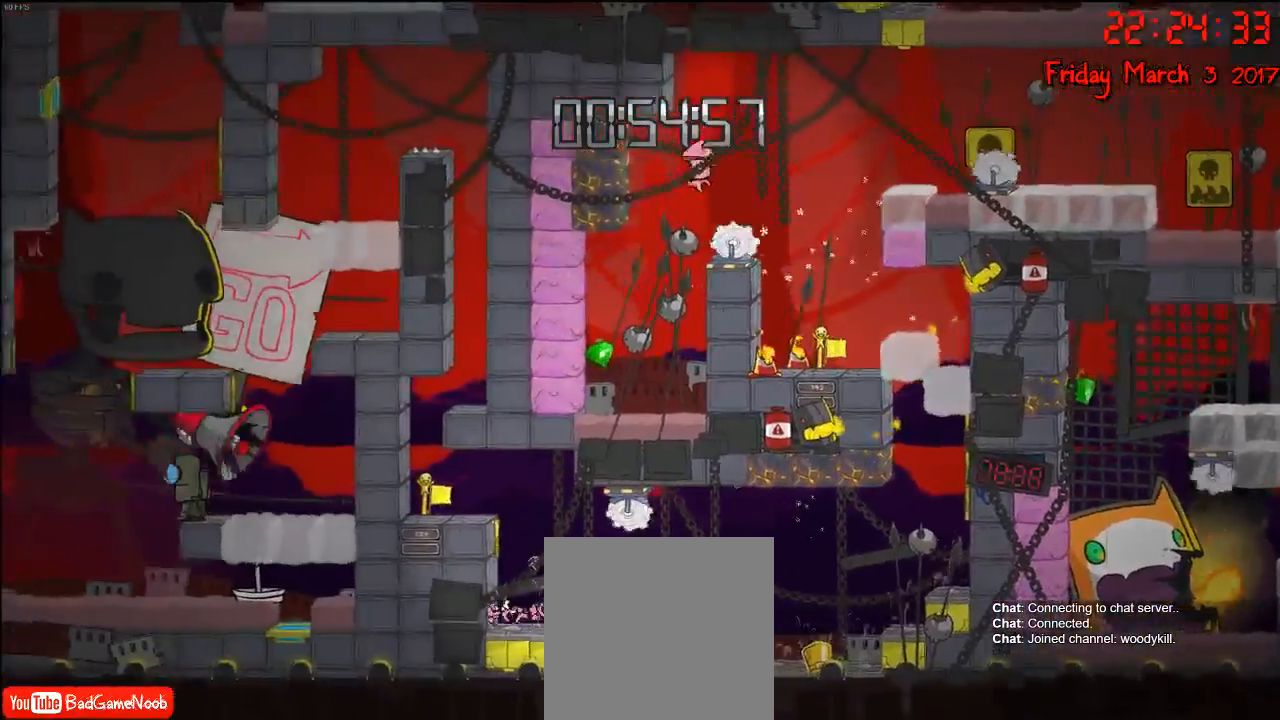
{"buttons": [], "left_stick": "center", "right_stick": "center", "events": []}
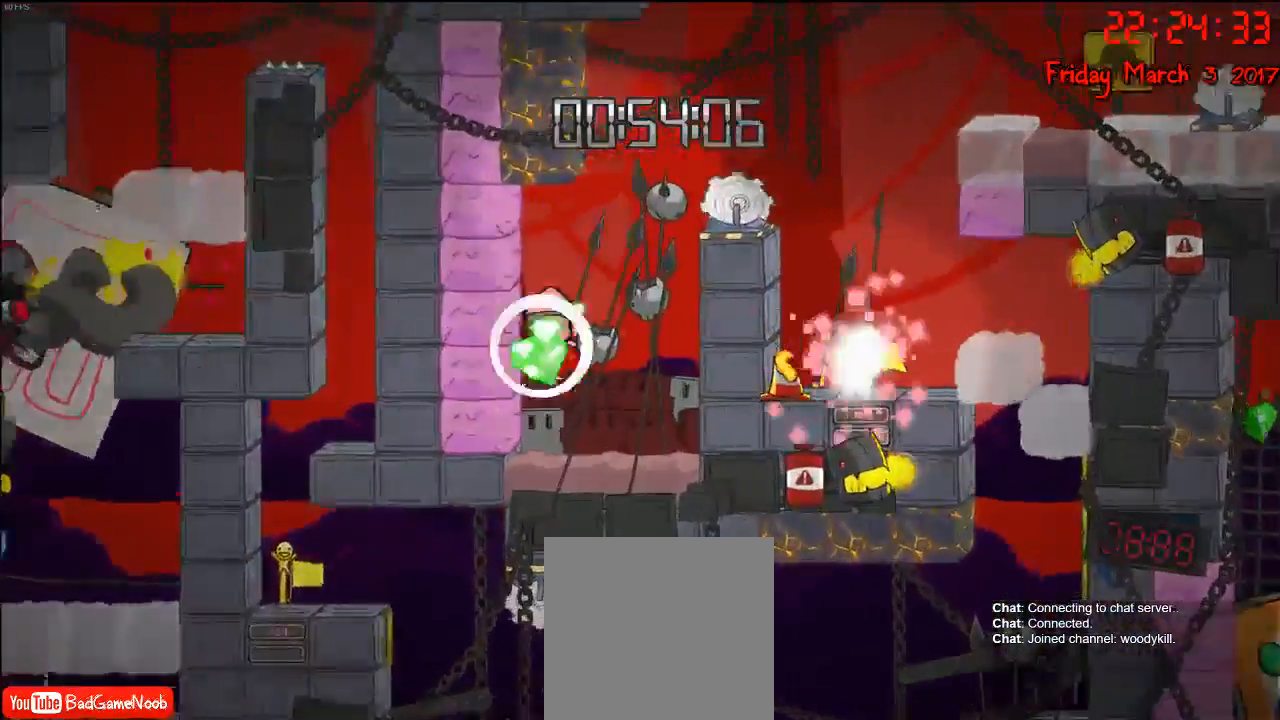
{"buttons": [], "left_stick": "right", "right_stick": "center", "events": [[383, "left_stick", "right"]]}
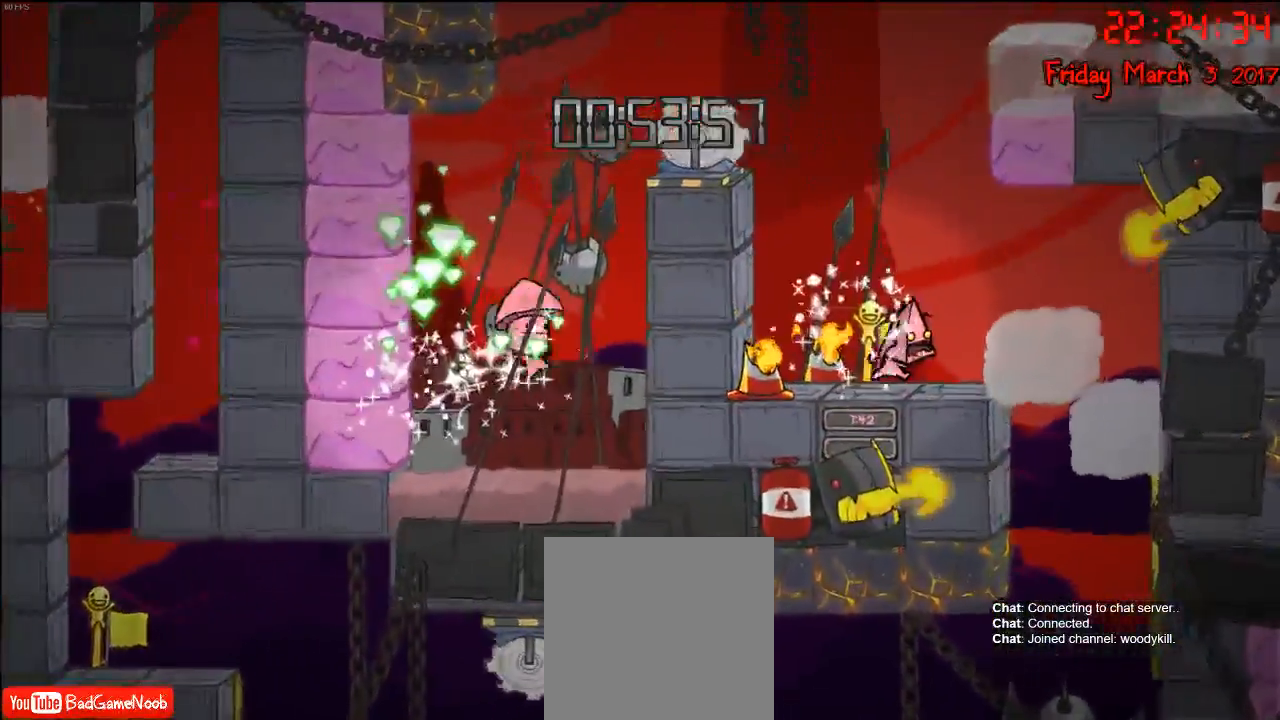
{"buttons": [], "left_stick": "center", "right_stick": "center", "events": [[217, "left_stick", "center"], [267, "left_stick", "left"], [433, "left_stick", "center"]]}
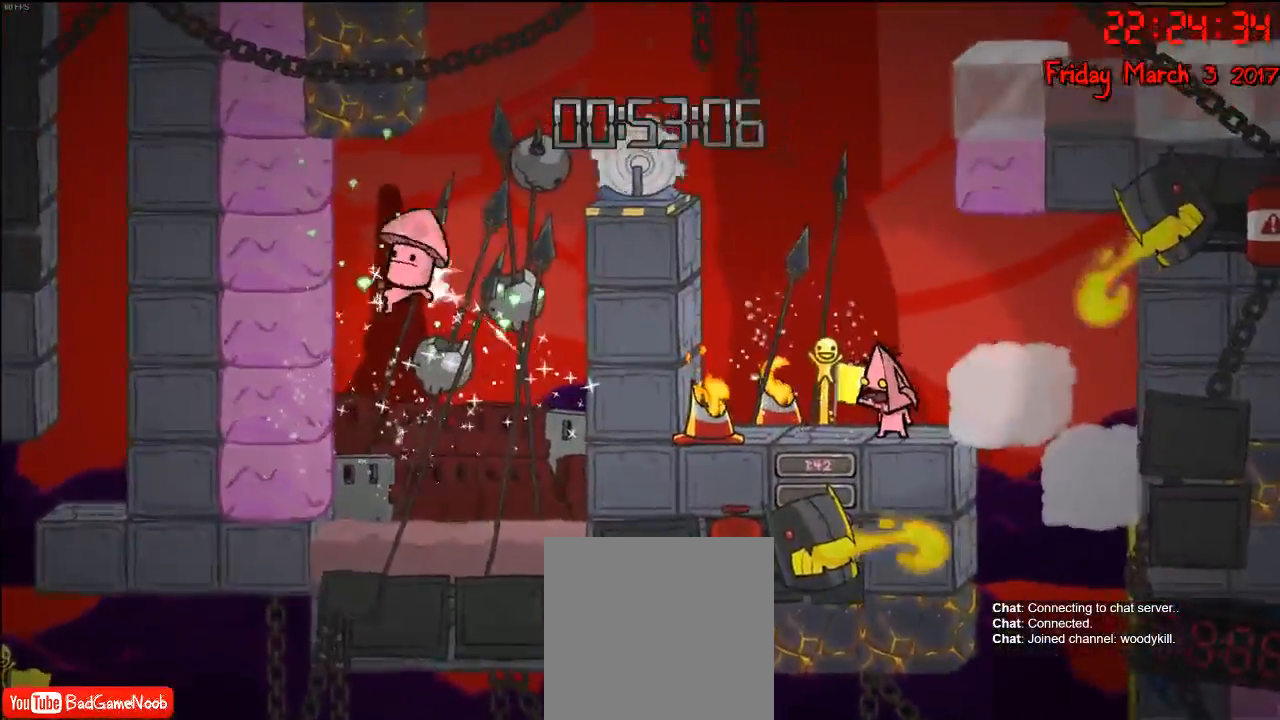
{"buttons": [], "left_stick": "center", "right_stick": "center", "events": [[17, "left_stick", "left"], [383, "left_stick", "center"]]}
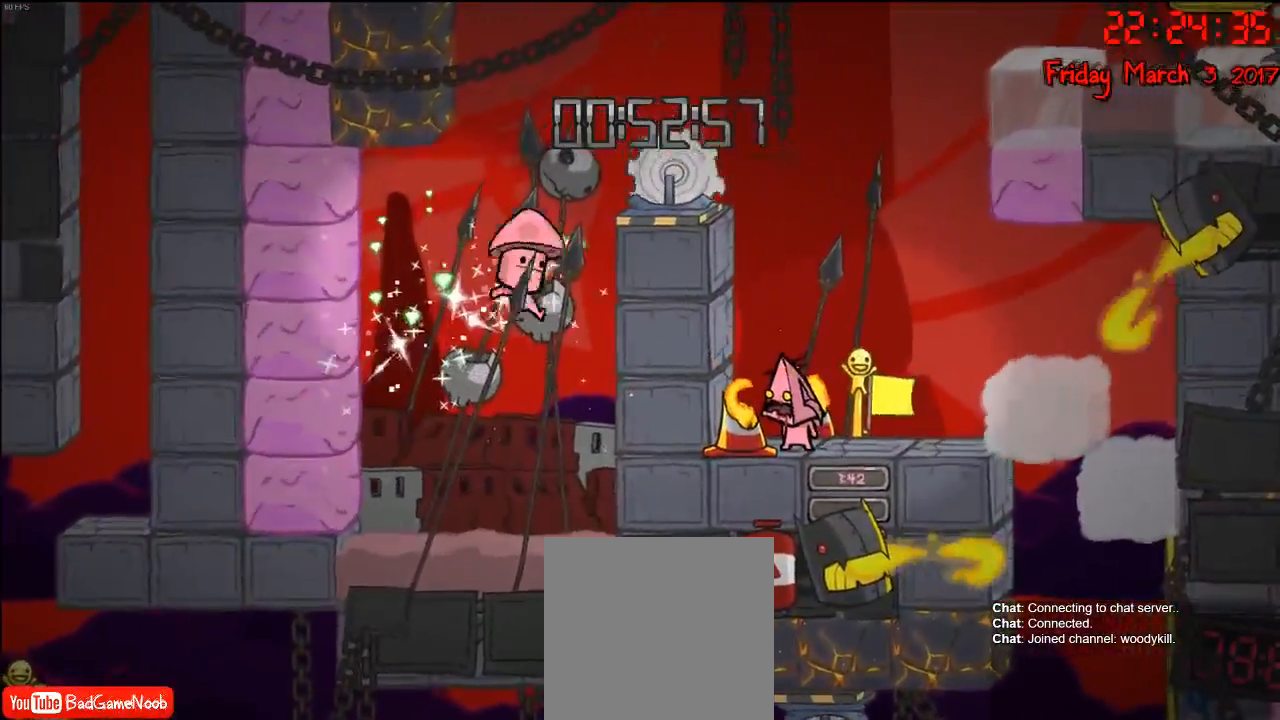
{"buttons": [], "left_stick": "right", "right_stick": "center", "events": [[100, "left_stick", "right"]]}
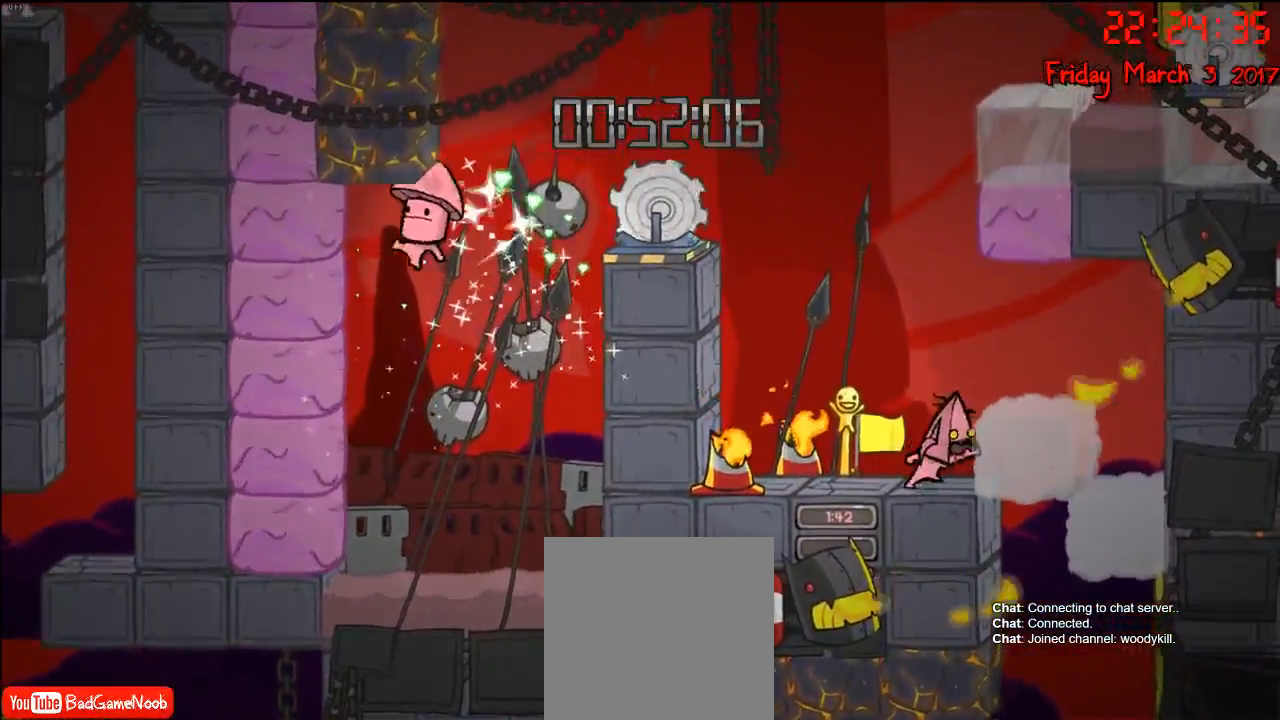
{"buttons": ["A"], "left_stick": "right", "right_stick": "center", "events": [[150, "left_stick", "left"], [300, "left_stick", "center"], [383, "A", "down"], [483, "left_stick", "right"]]}
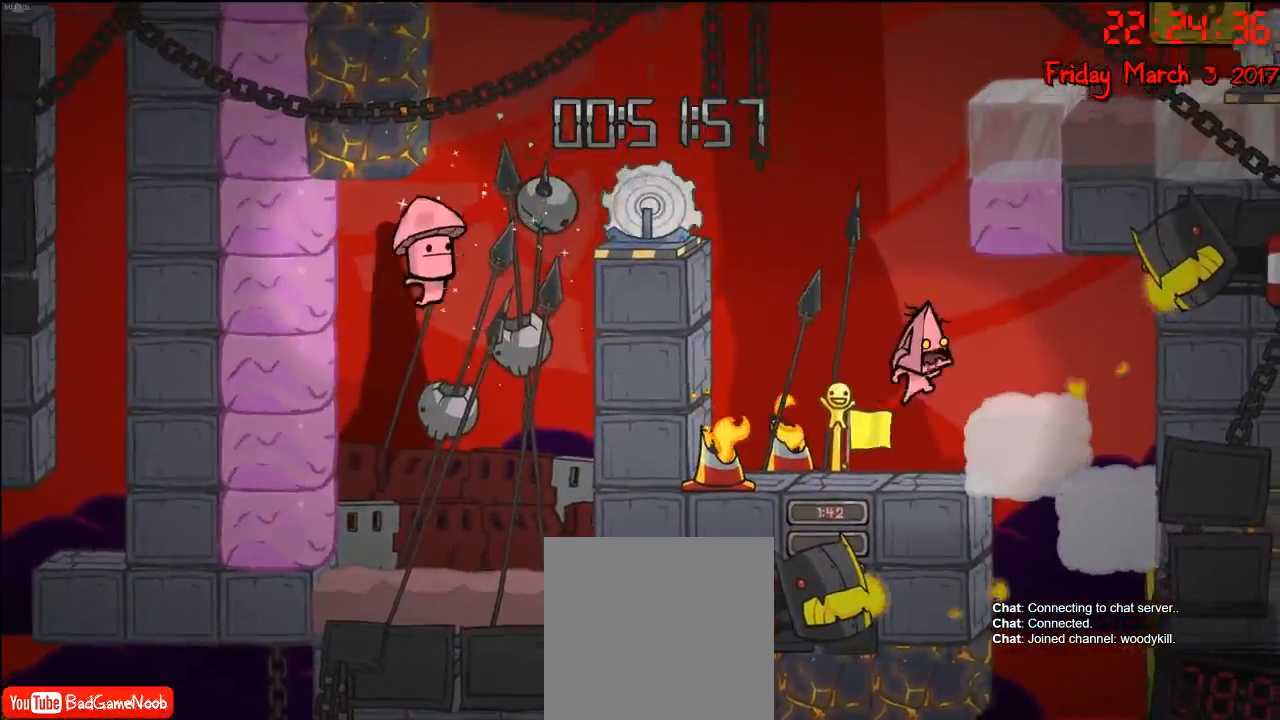
{"buttons": [], "left_stick": "right", "right_stick": "center", "events": [[100, "A", "up"], [117, "left_stick", "center"], [200, "A", "down"], [233, "left_stick", "left"], [433, "left_stick", "right"], [450, "A", "up"]]}
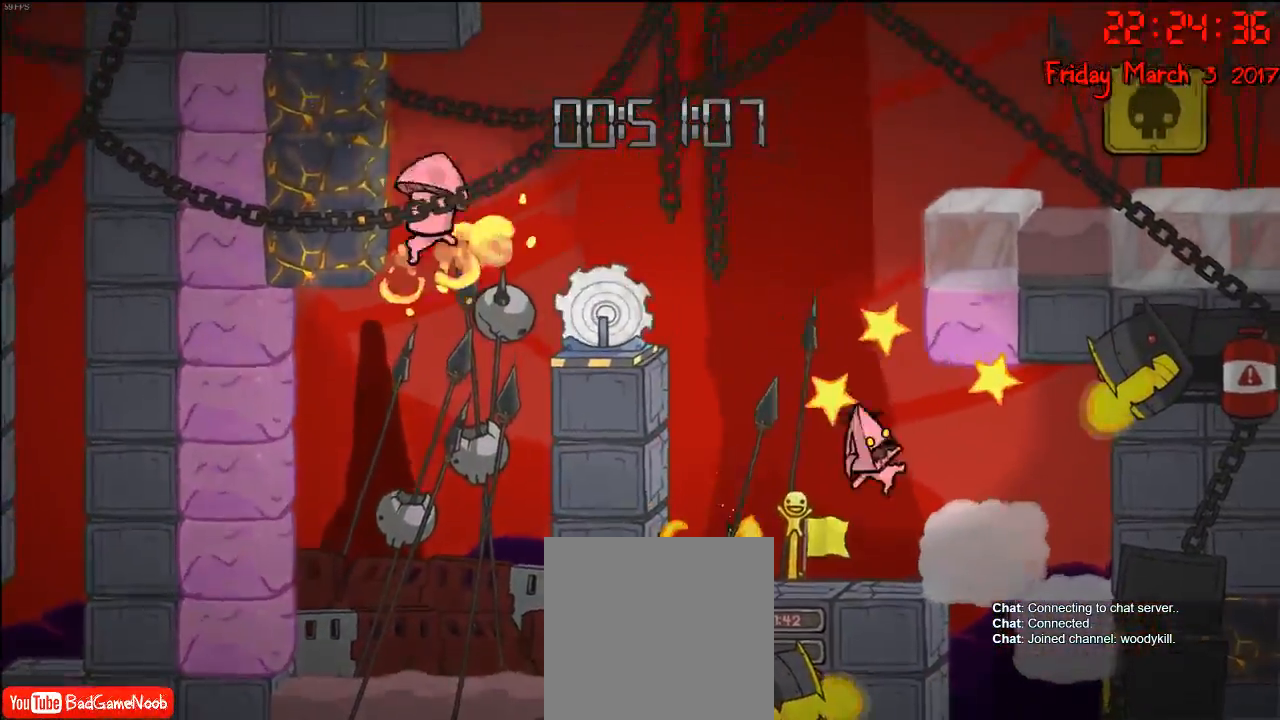
{"buttons": ["A"], "left_stick": "center", "right_stick": "center", "events": [[150, "left_stick", "left"], [367, "left_stick", "center"], [417, "A", "down"]]}
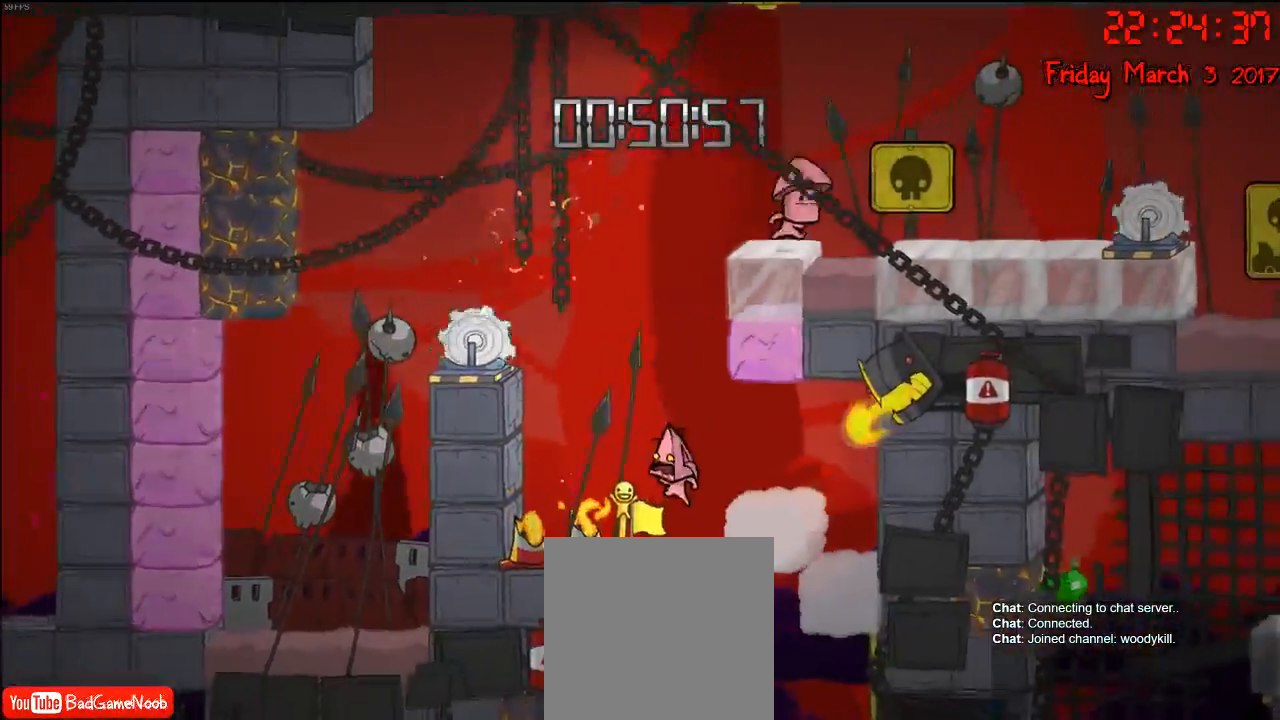
{"buttons": ["A"], "left_stick": "right", "right_stick": "center", "events": [[50, "A", "up"], [183, "A", "down"], [217, "left_stick", "right"]]}
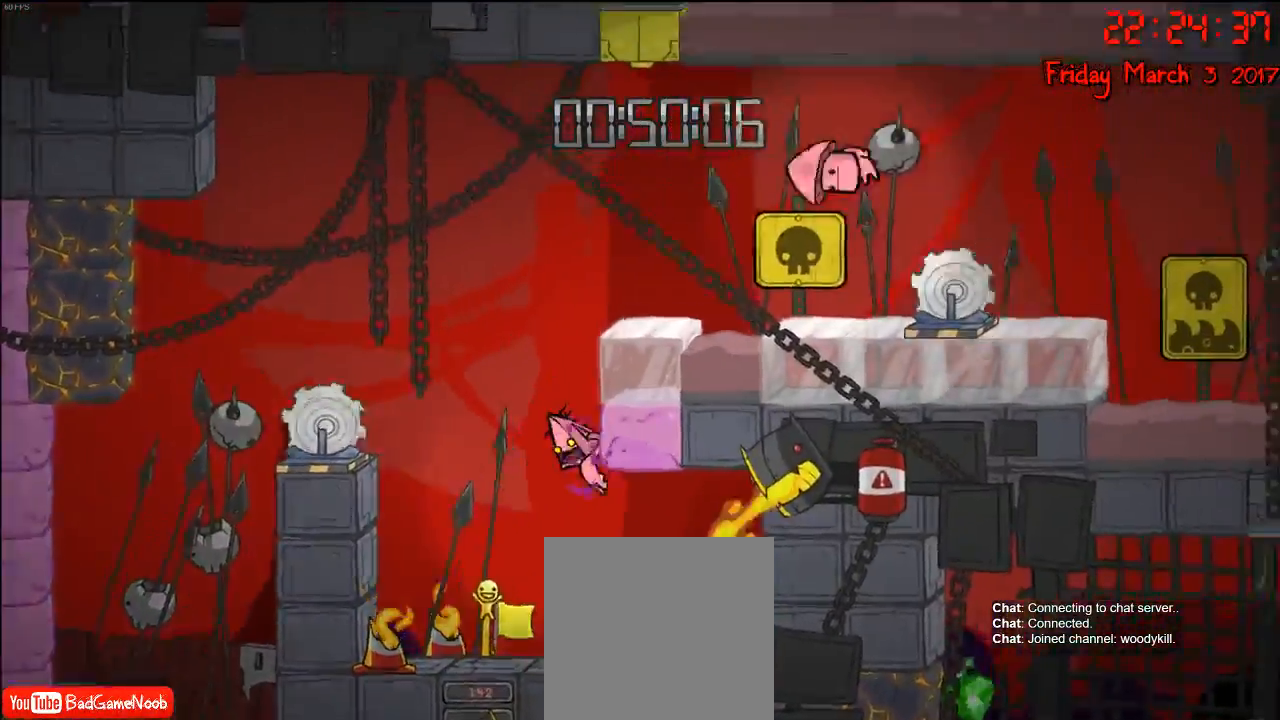
{"buttons": [], "left_stick": "up-right", "right_stick": "center", "events": [[17, "A", "up"], [317, "A", "down"], [467, "left_stick", "up-right"], [500, "A", "up"]]}
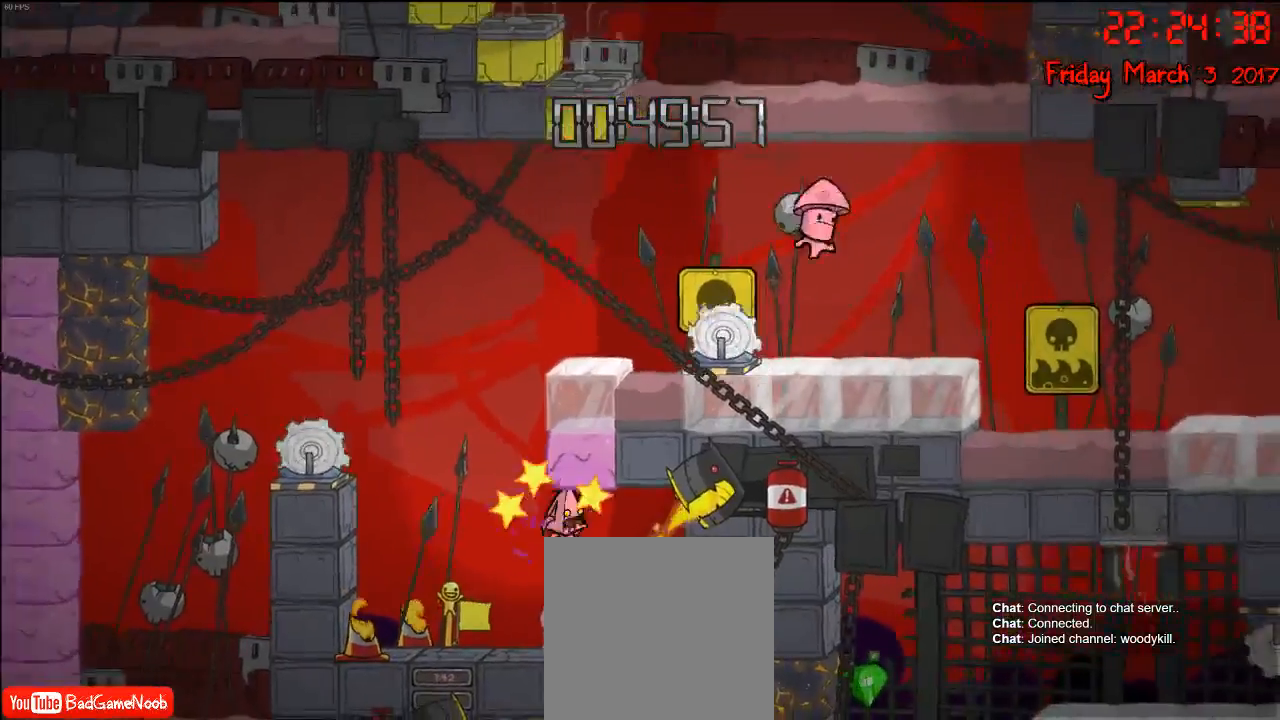
{"buttons": [], "left_stick": "center", "right_stick": "center", "events": [[117, "left_stick", "up-left"], [450, "left_stick", "center"]]}
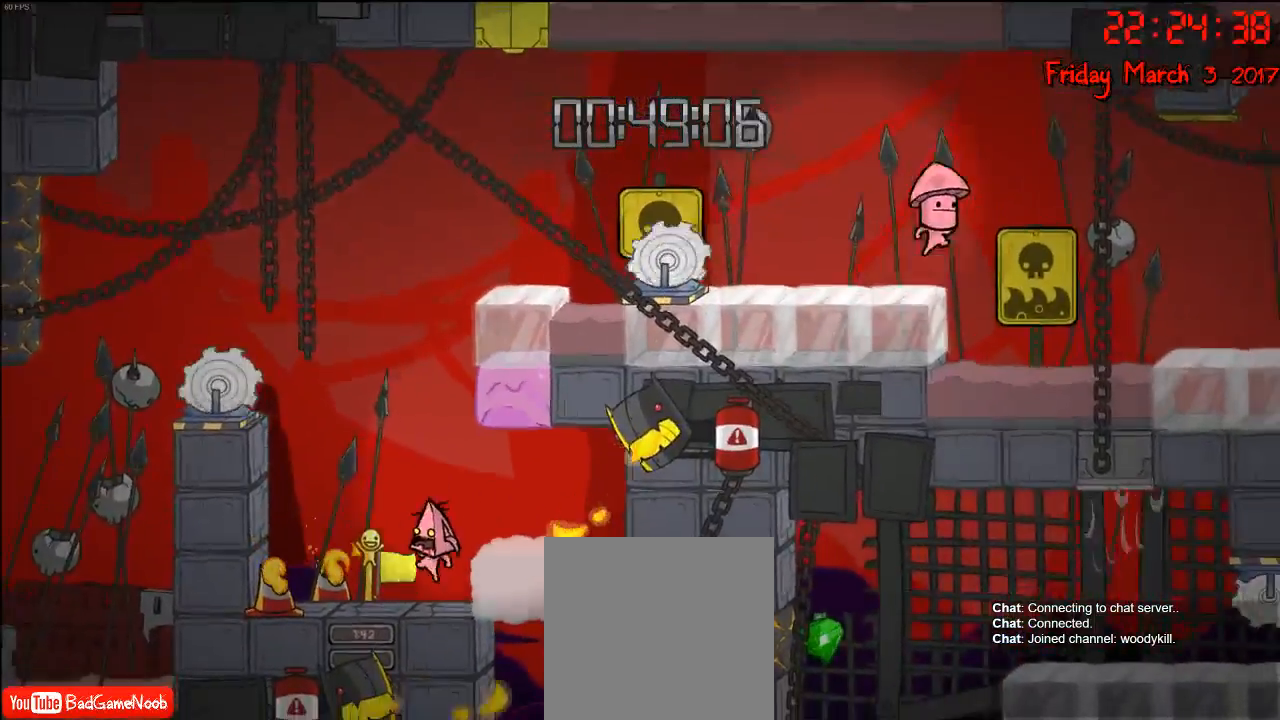
{"buttons": ["A"], "left_stick": "right", "right_stick": "center", "events": [[17, "A", "down"], [183, "A", "up"], [350, "A", "down"], [400, "left_stick", "right"]]}
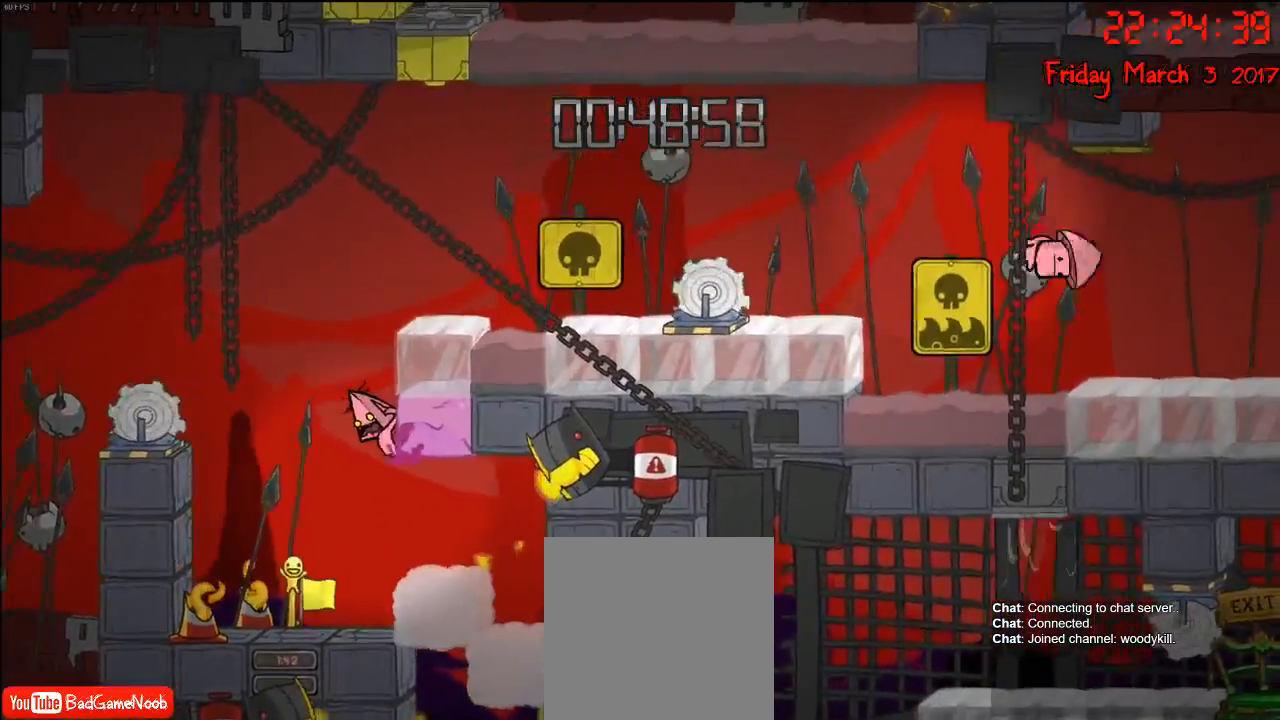
{"buttons": [], "left_stick": "right", "right_stick": "center", "events": [[133, "A", "up"], [250, "A", "down"], [433, "A", "up"]]}
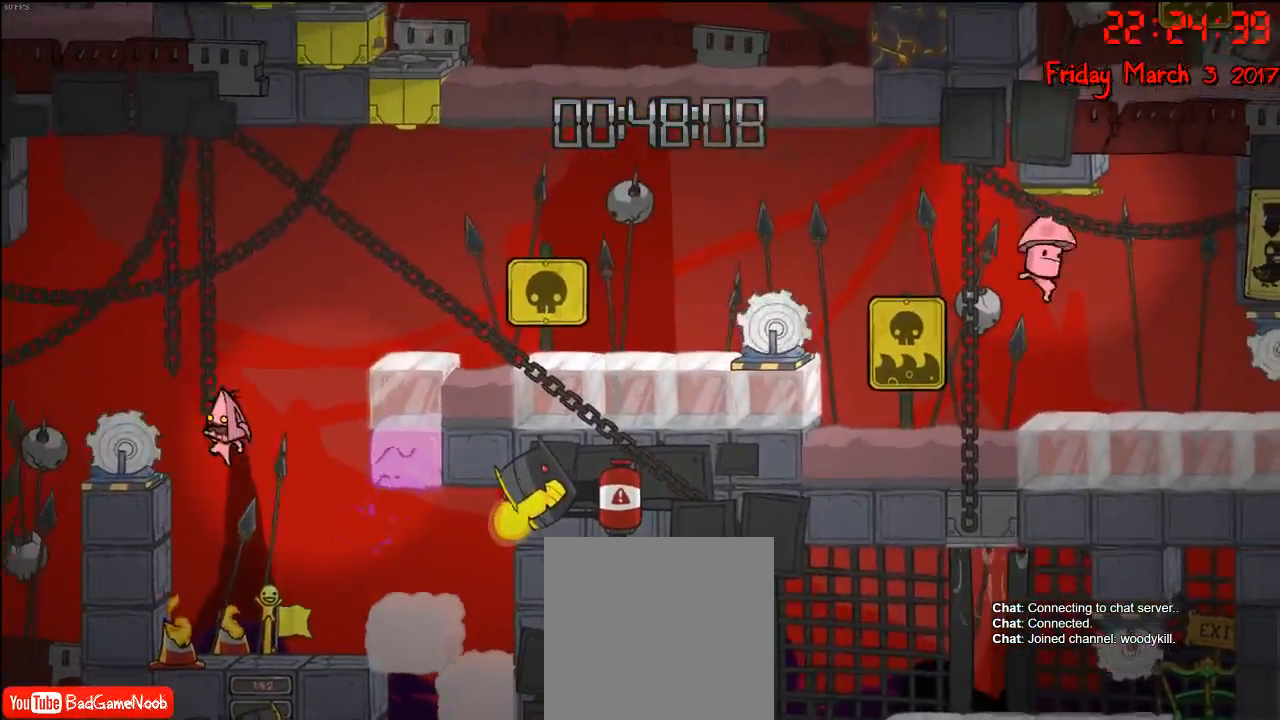
{"buttons": [], "left_stick": "right", "right_stick": "center", "events": [[50, "A", "down"], [383, "A", "up"]]}
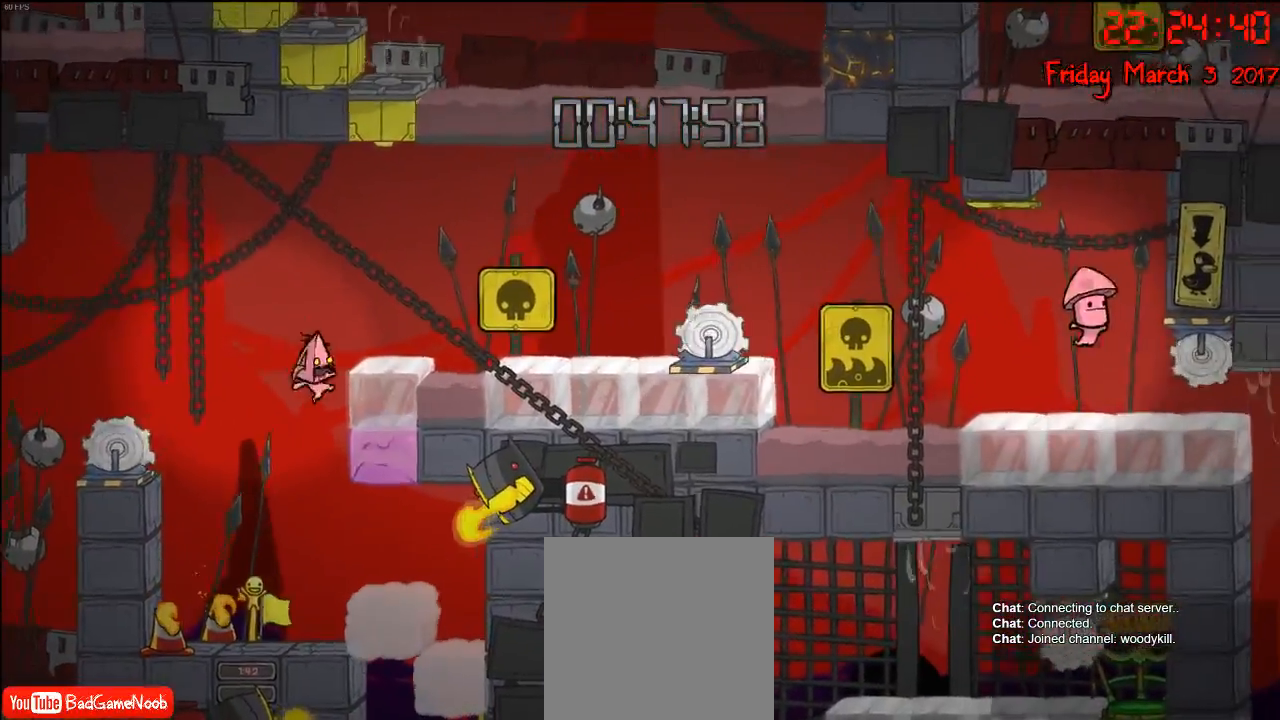
{"buttons": ["A"], "left_stick": "right", "right_stick": "center", "events": [[167, "A", "down"], [367, "A", "up"], [467, "A", "down"]]}
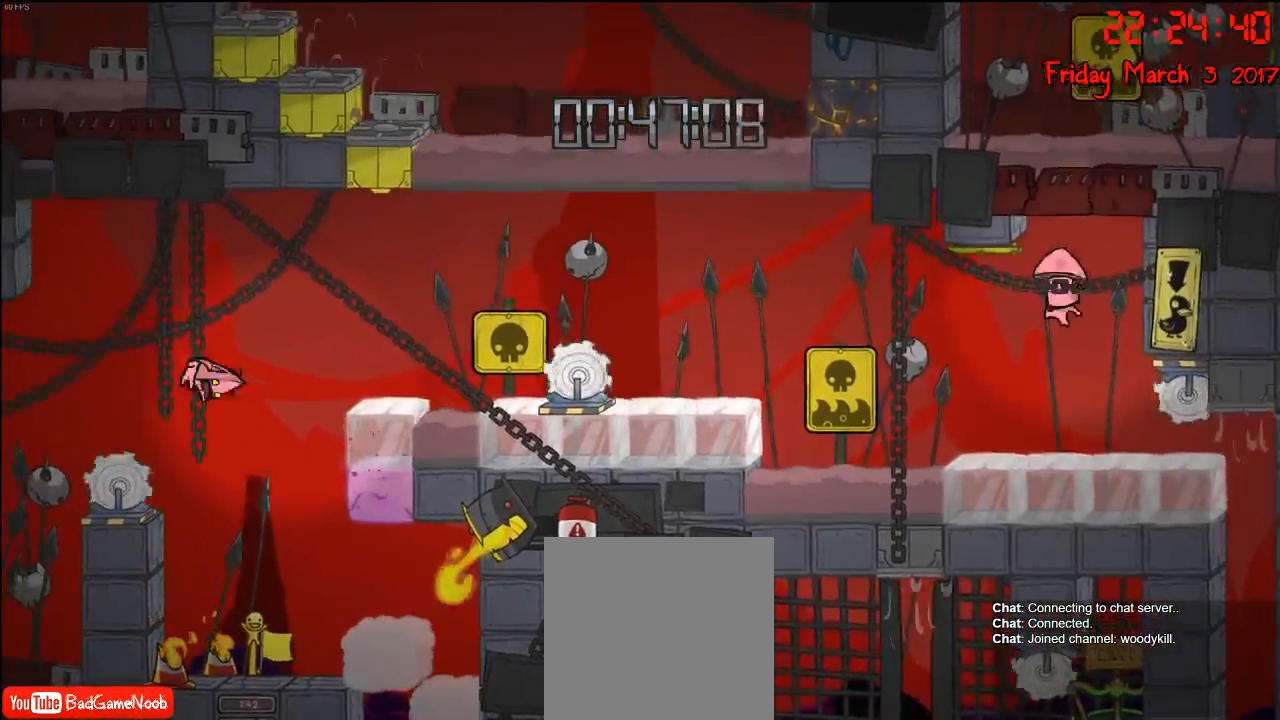
{"buttons": [], "left_stick": "right", "right_stick": "center", "events": [[283, "A", "up"]]}
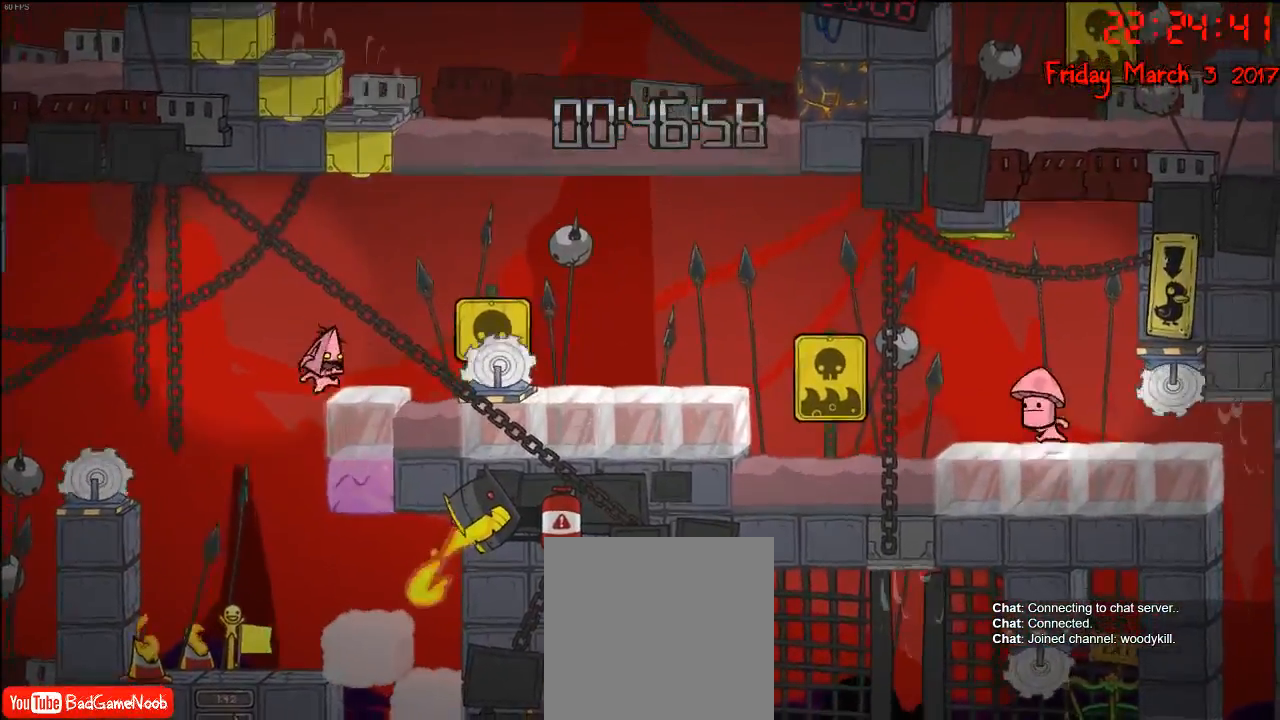
{"buttons": [], "left_stick": "left", "right_stick": "center", "events": [[167, "left_stick", "center"], [433, "left_stick", "left"]]}
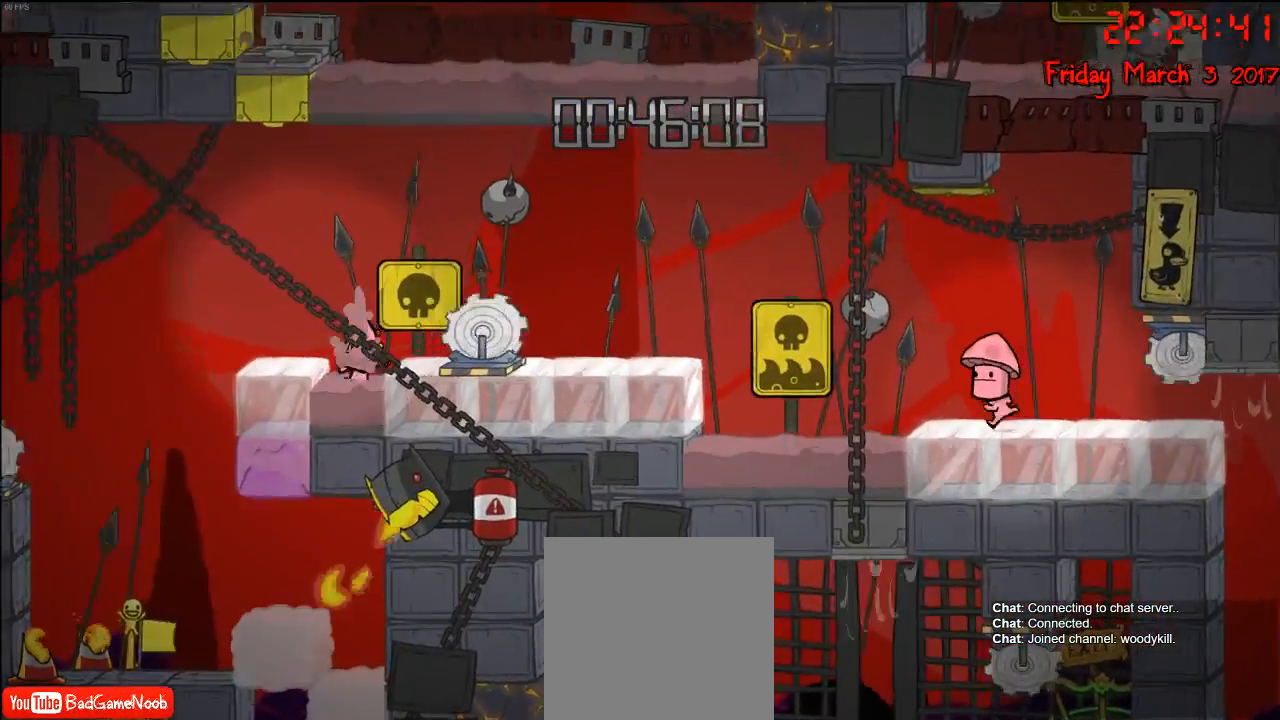
{"buttons": [], "left_stick": "center", "right_stick": "center", "events": [[117, "A", "down"], [200, "left_stick", "center"], [317, "A", "up"]]}
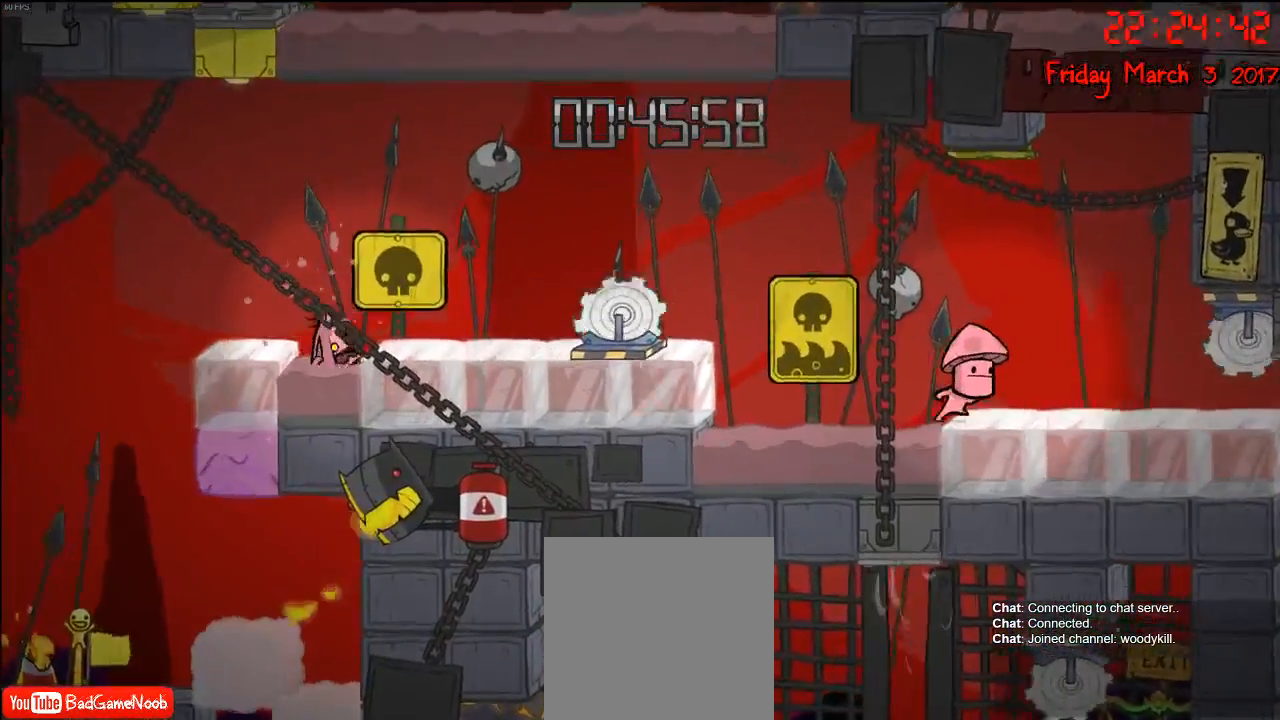
{"buttons": [], "left_stick": "center", "right_stick": "center", "events": []}
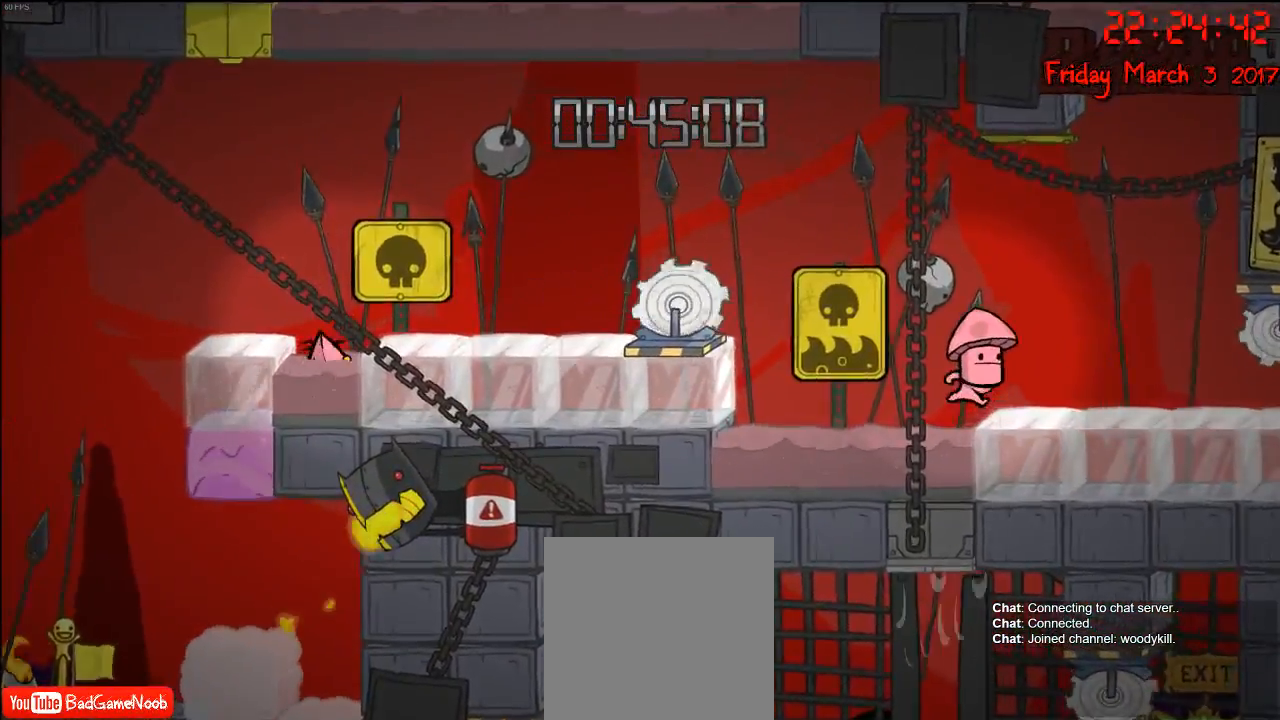
{"buttons": [], "left_stick": "center", "right_stick": "center", "events": []}
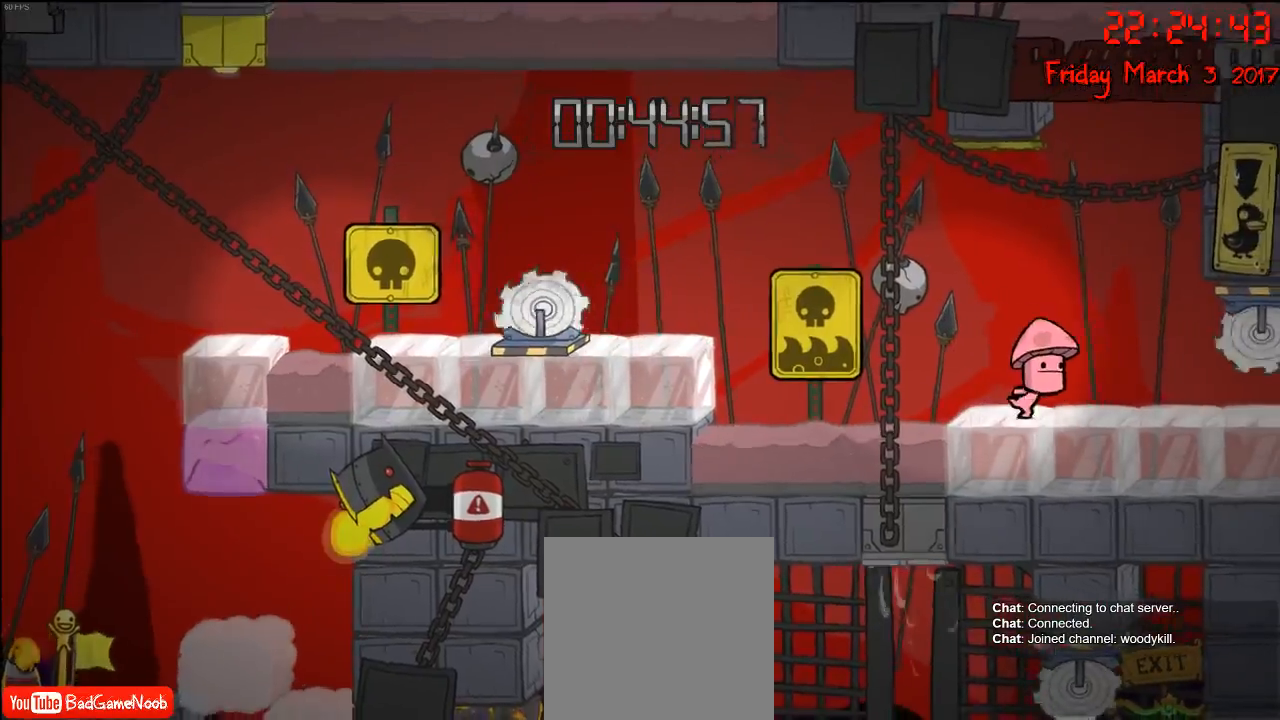
{"buttons": [], "left_stick": "center", "right_stick": "center", "events": []}
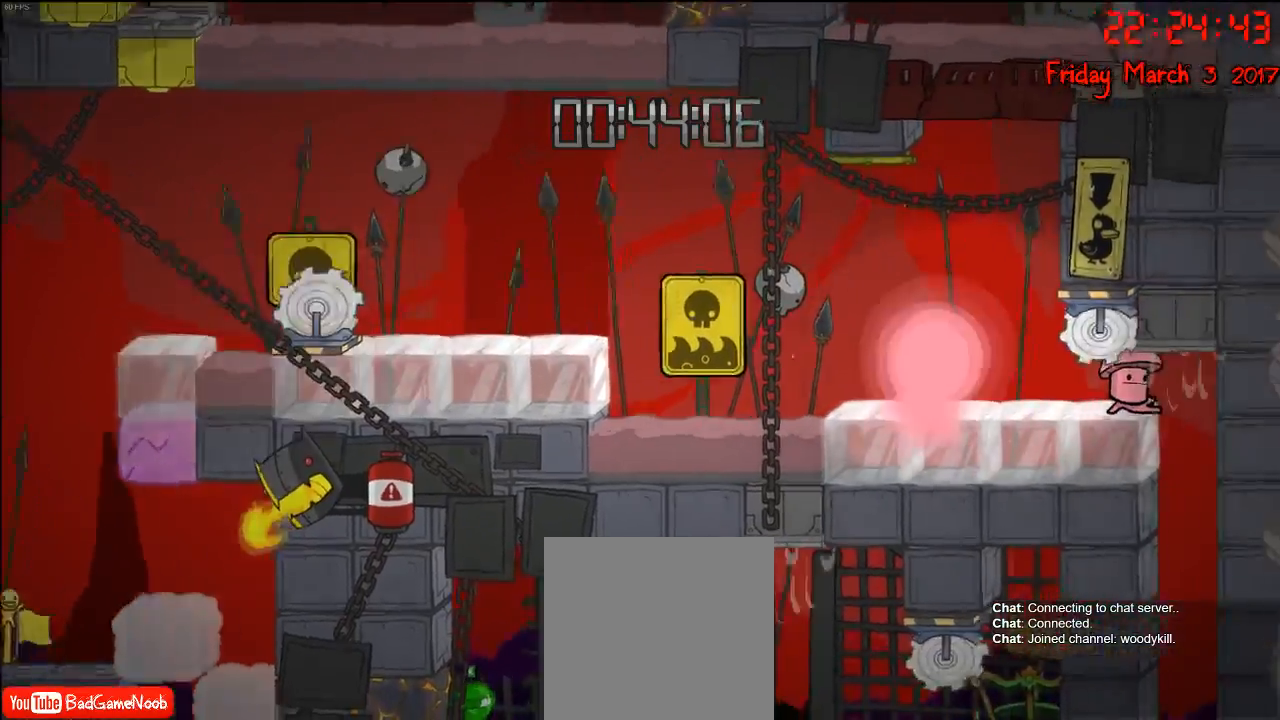
{"buttons": [], "left_stick": "center", "right_stick": "center", "events": []}
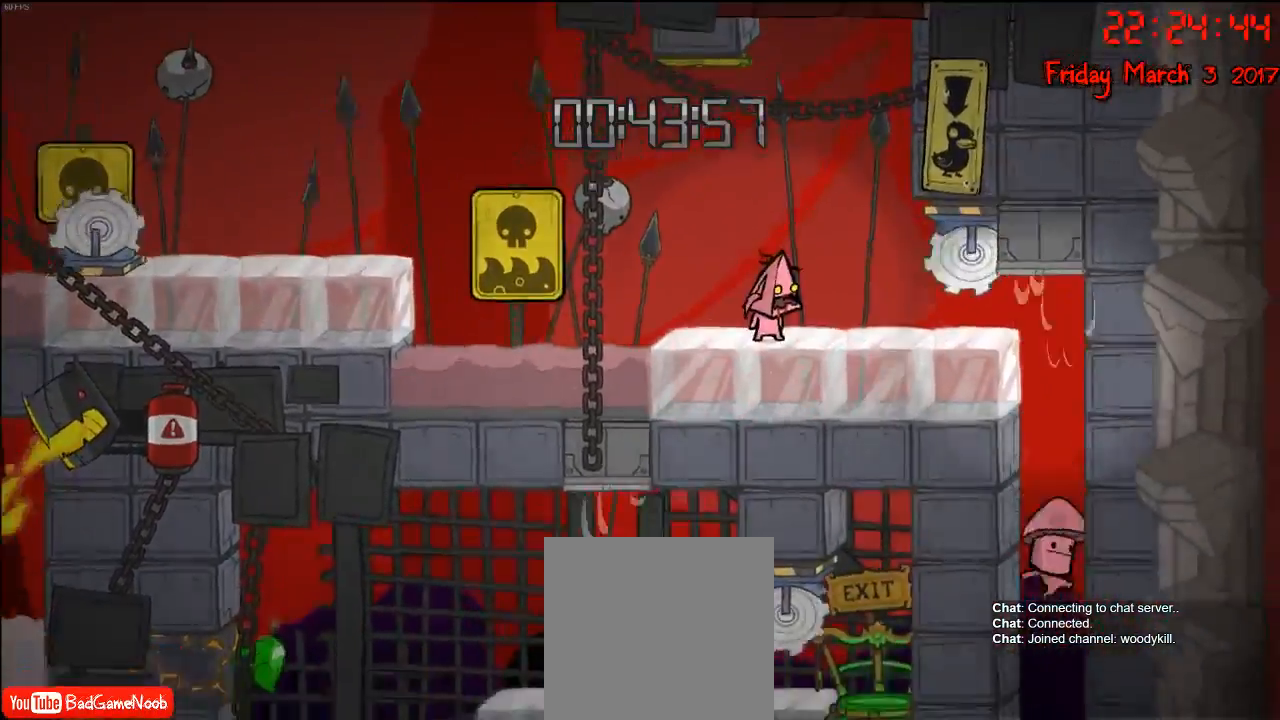
{"buttons": [], "left_stick": "left", "right_stick": "center", "events": [[67, "left_stick", "down"], [333, "left_stick", "left"]]}
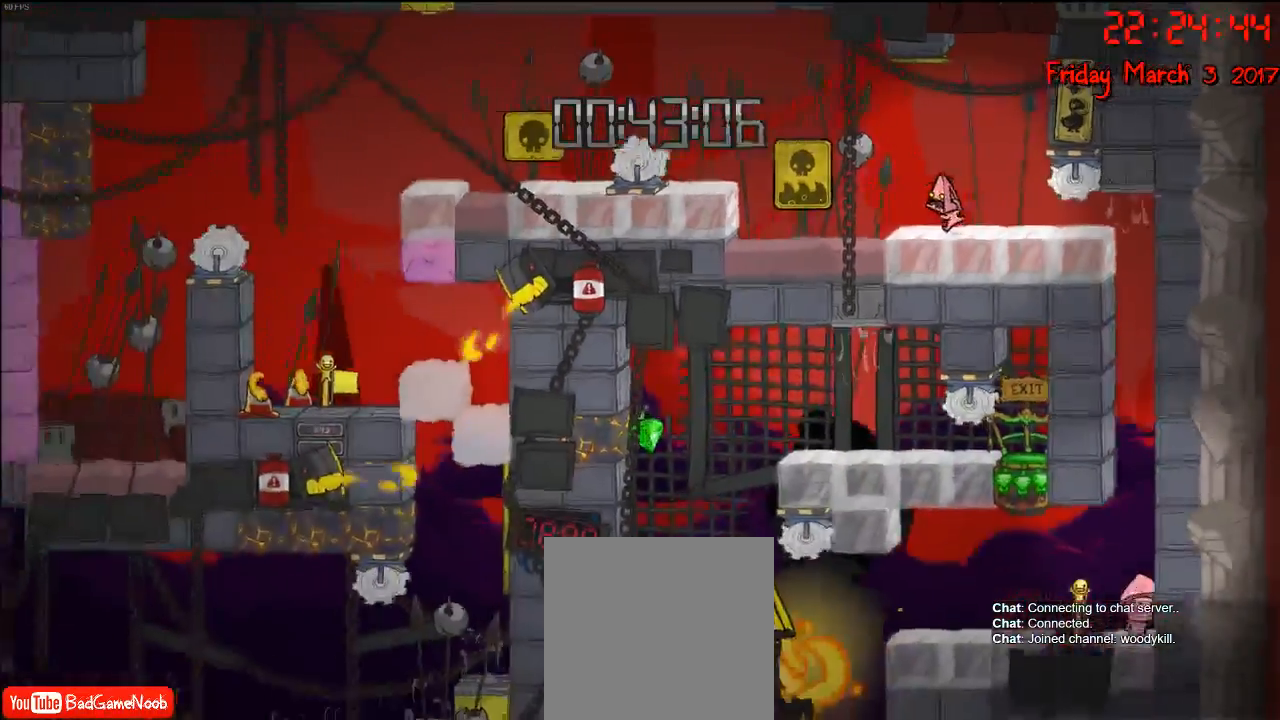
{"buttons": [], "left_stick": "down-right", "right_stick": "center", "events": [[67, "left_stick", "down-right"]]}
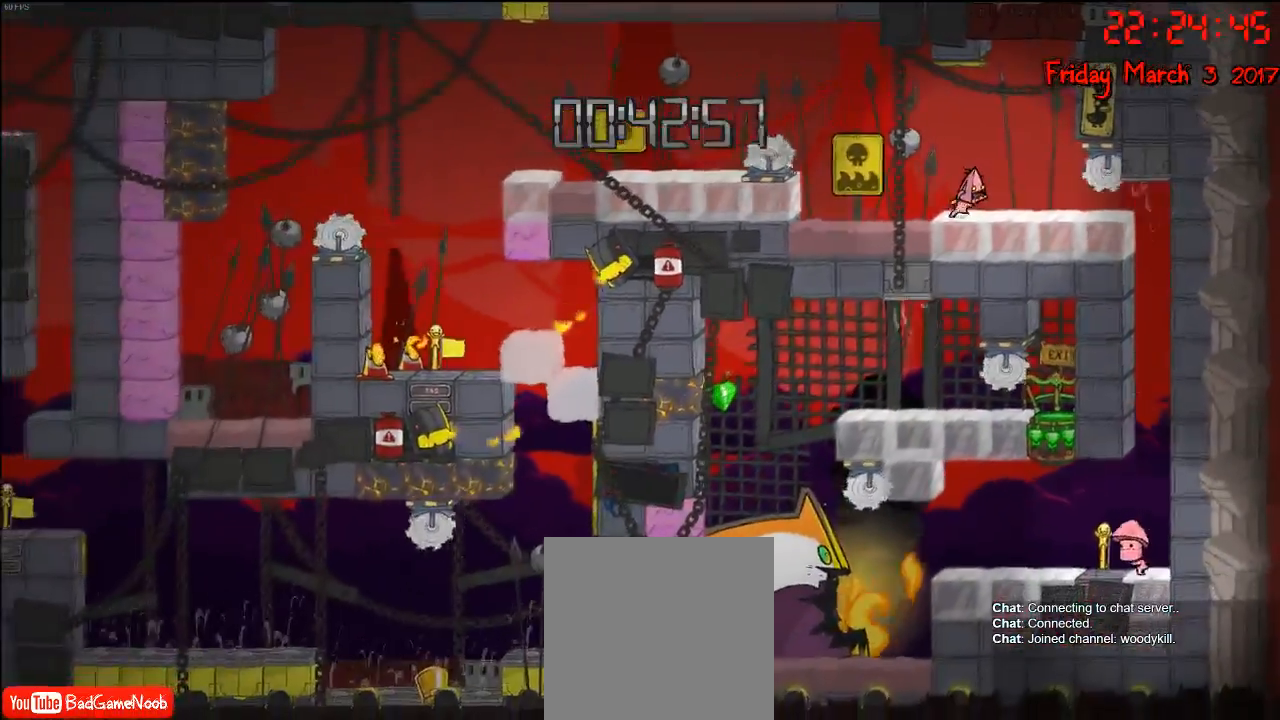
{"buttons": [], "left_stick": "down-right", "right_stick": "center", "events": []}
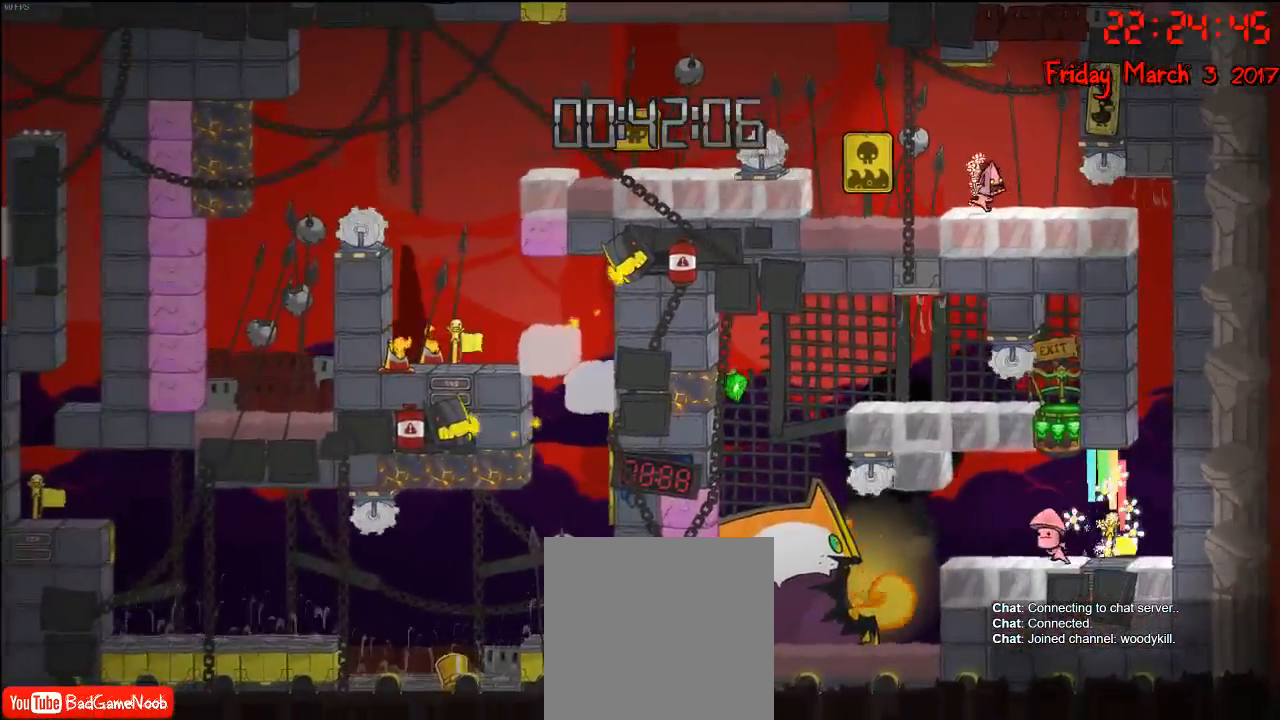
{"buttons": [], "left_stick": "down-right", "right_stick": "center", "events": []}
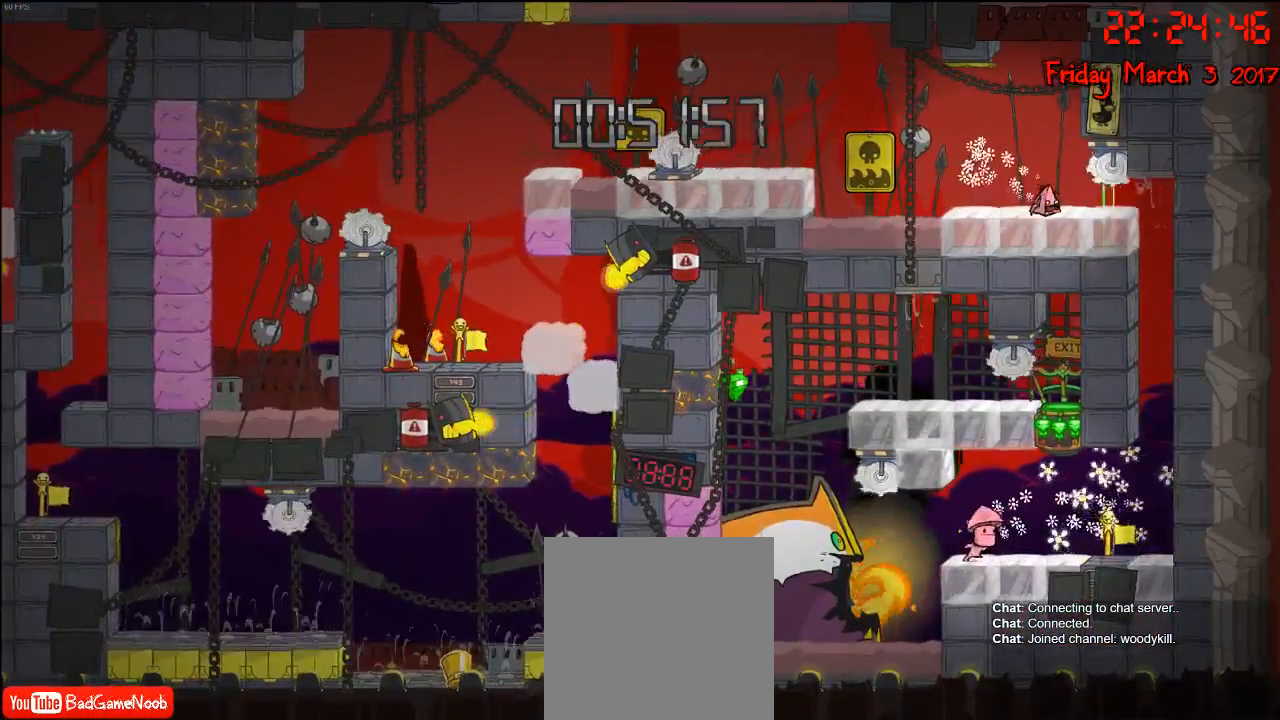
{"buttons": [], "left_stick": "down-right", "right_stick": "center", "events": []}
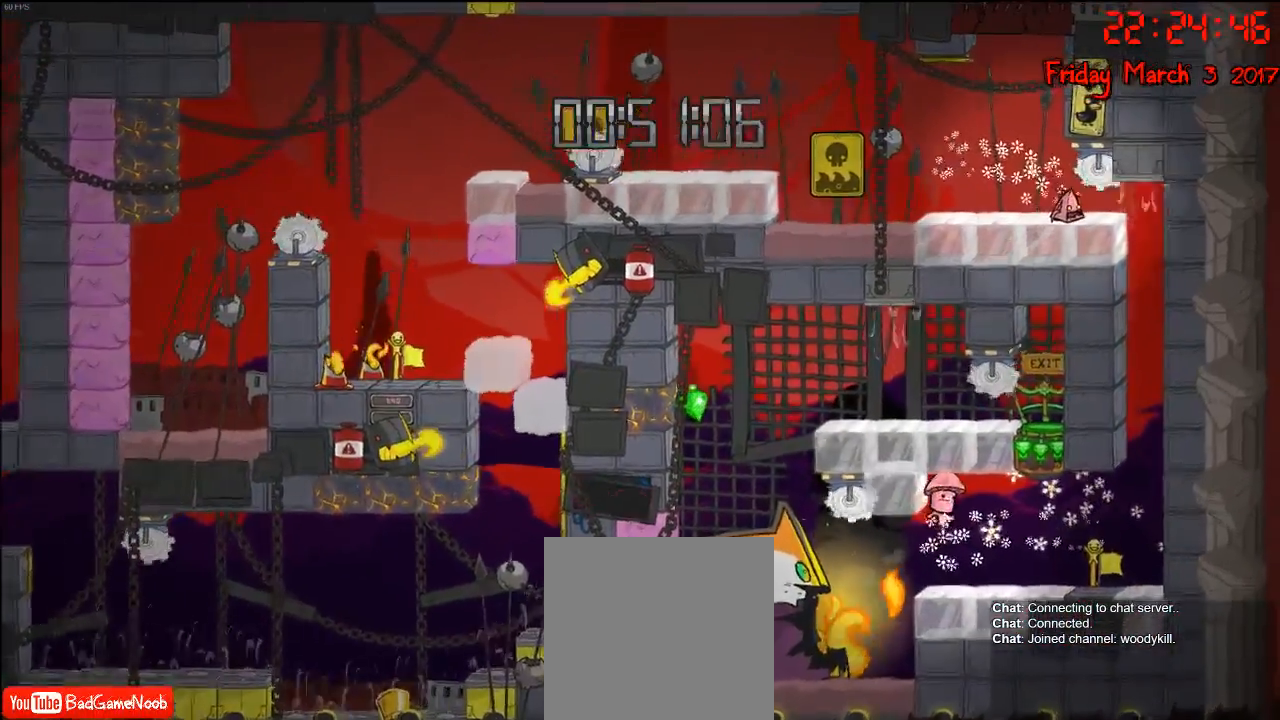
{"buttons": [], "left_stick": "down-right", "right_stick": "center", "events": []}
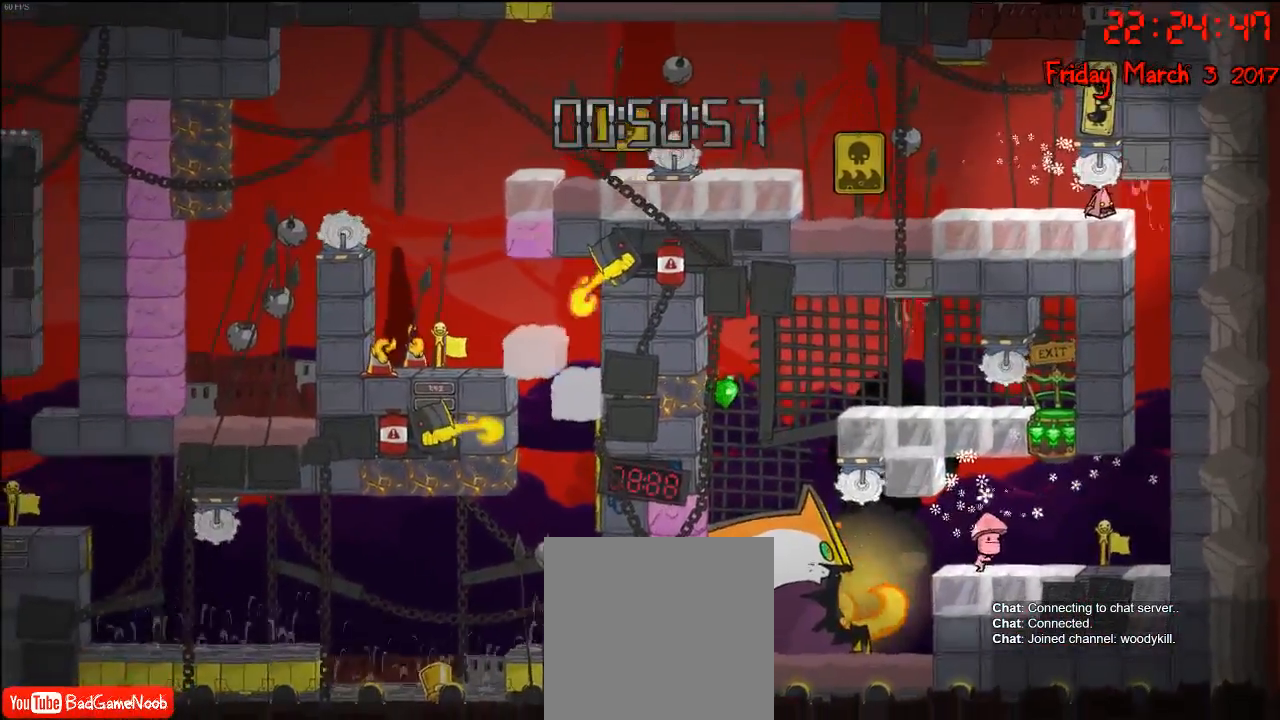
{"buttons": [], "left_stick": "down-right", "right_stick": "center", "events": []}